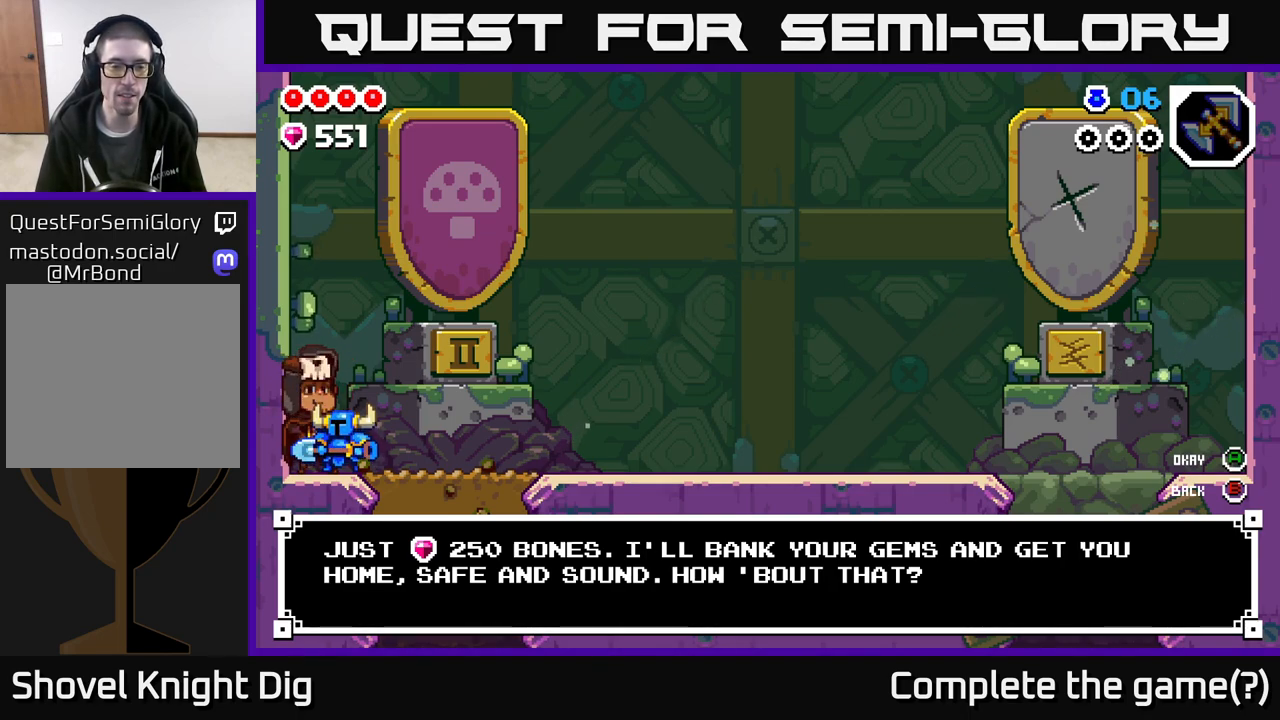
Gameplay with a controller (Xbox layout); each line is a JSON object with the inputs held at the frame after it. "events" lists button and stick changes between this image and that frame as [ms after this image, input, new state], when the widget could be followed in between.
{"buttons": [], "left_stick": "center", "right_stick": "center", "events": [[67, "A", "down"], [117, "A", "up"]]}
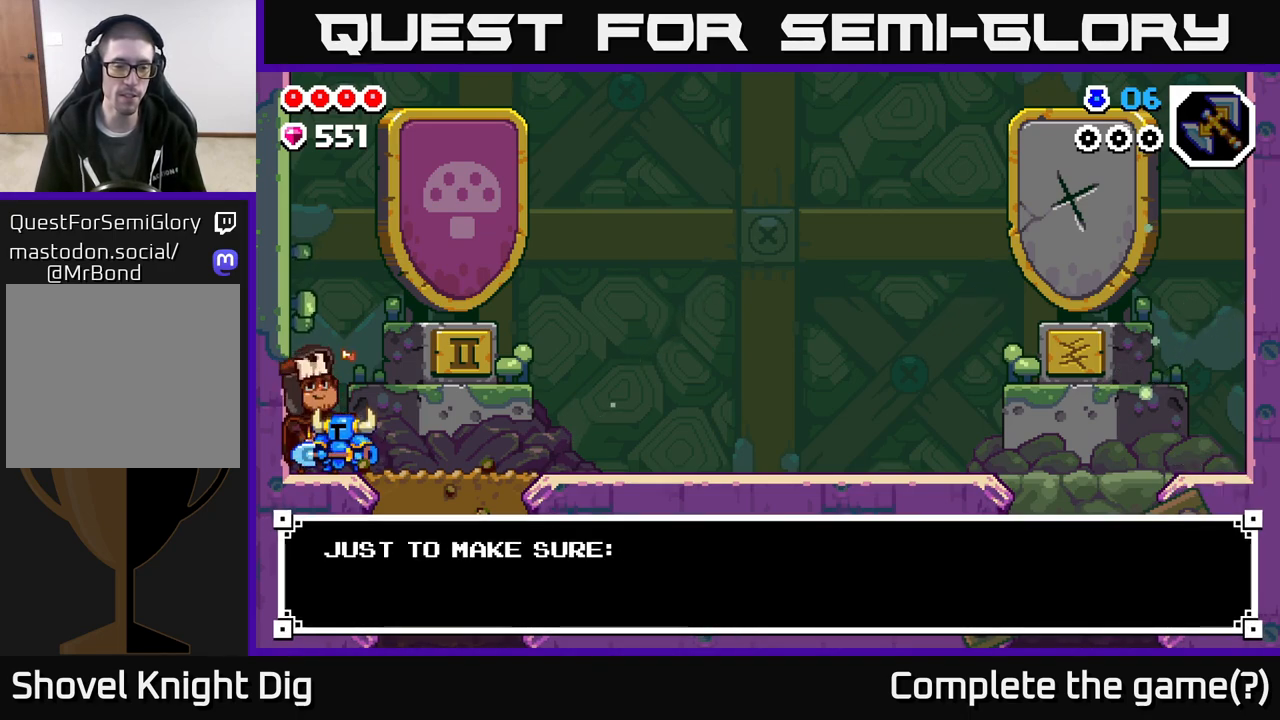
{"buttons": [], "left_stick": "center", "right_stick": "center", "events": []}
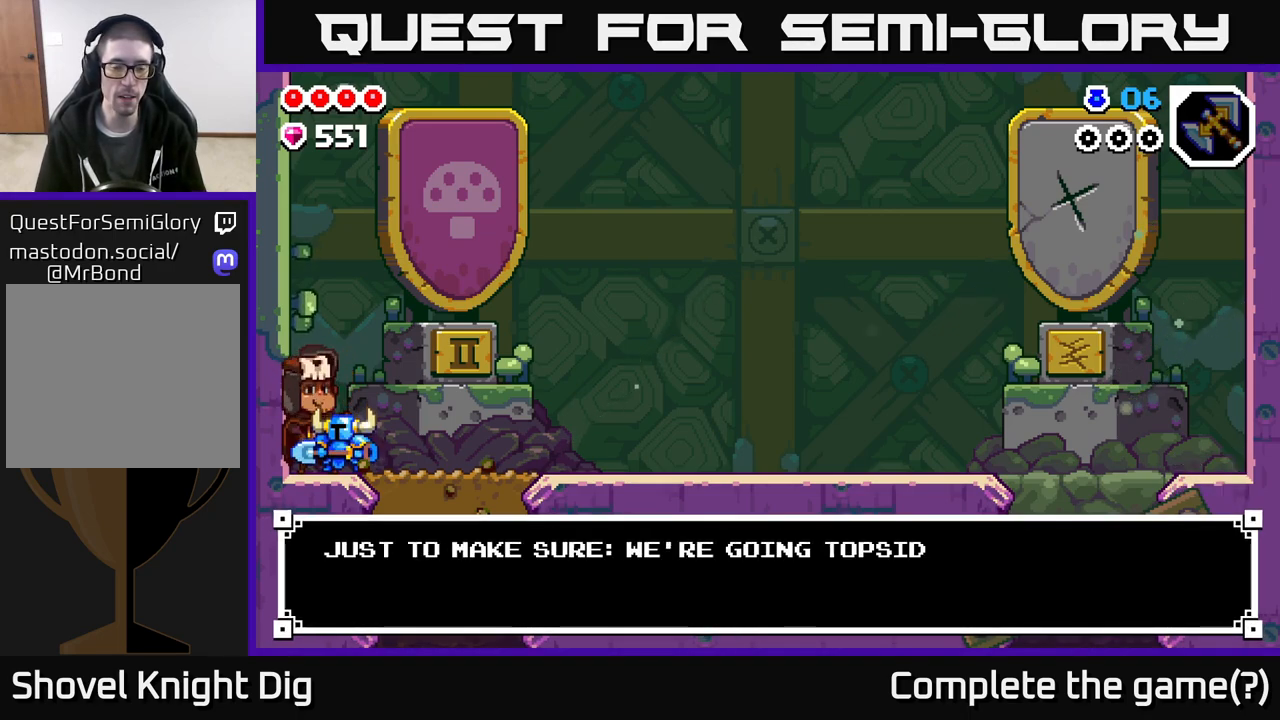
{"buttons": [], "left_stick": "center", "right_stick": "center", "events": []}
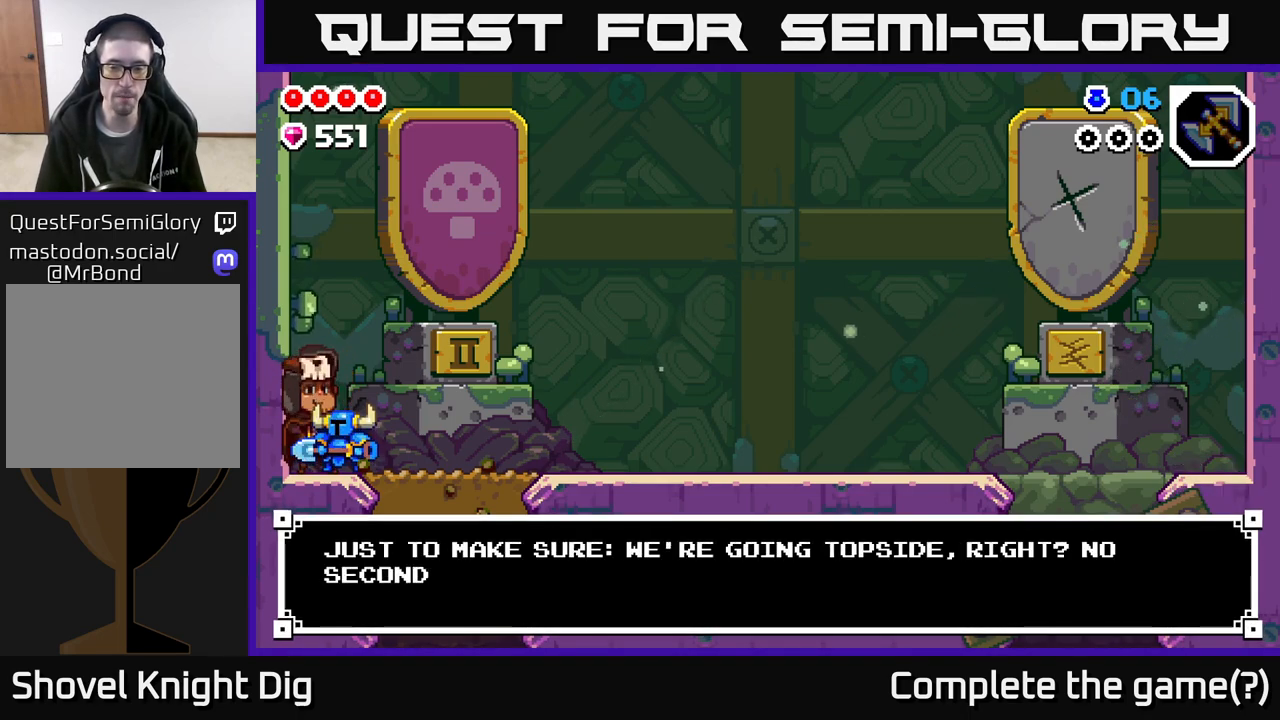
{"buttons": [], "left_stick": "center", "right_stick": "center", "events": []}
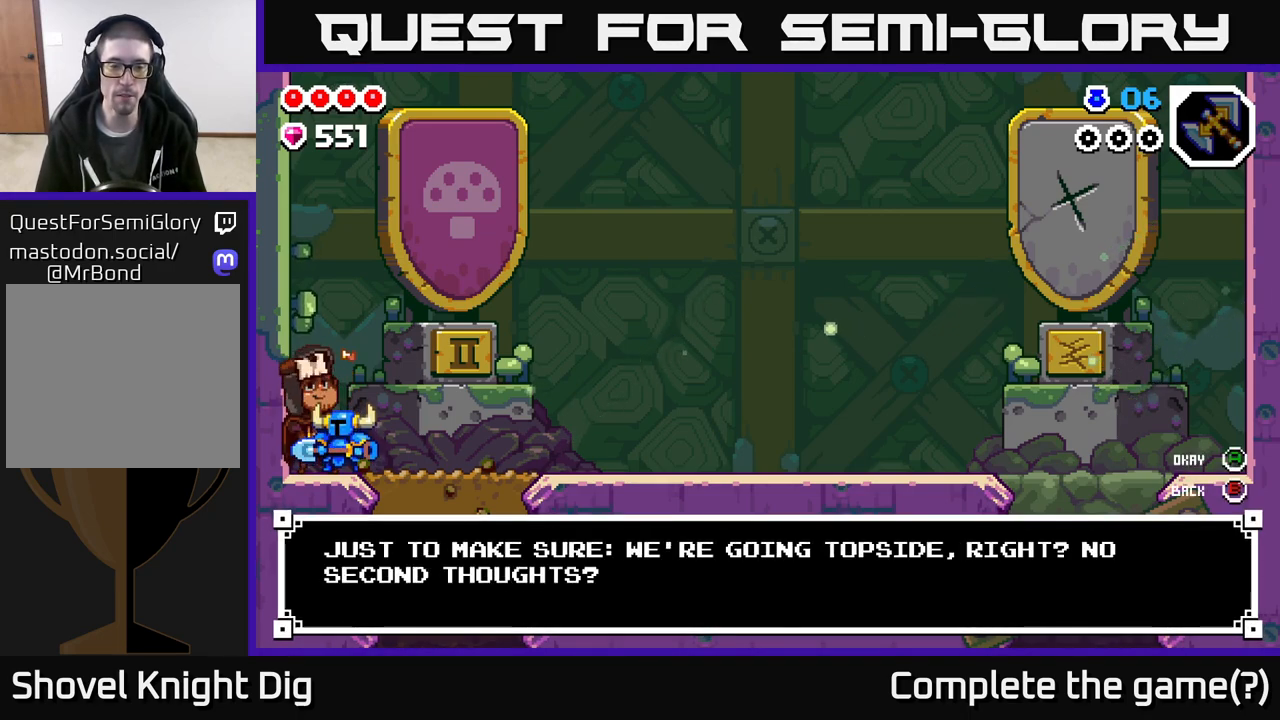
{"buttons": [], "left_stick": "center", "right_stick": "center", "events": []}
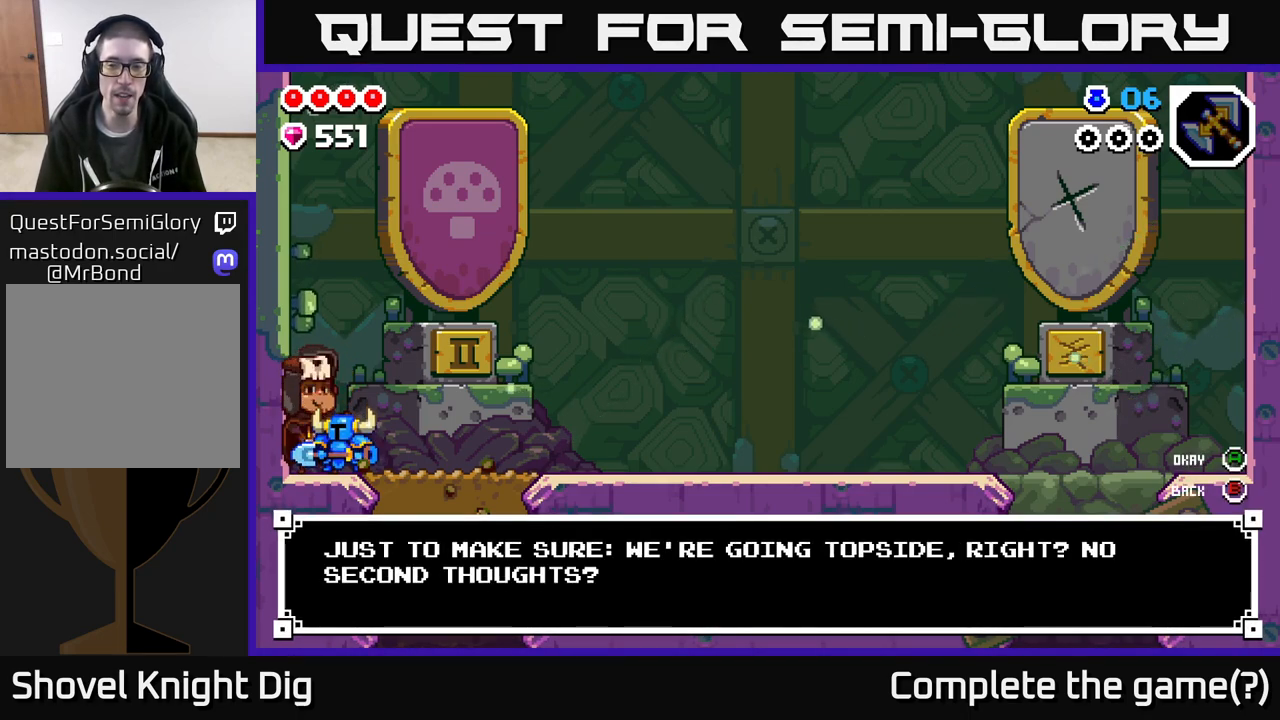
{"buttons": [], "left_stick": "center", "right_stick": "center", "events": []}
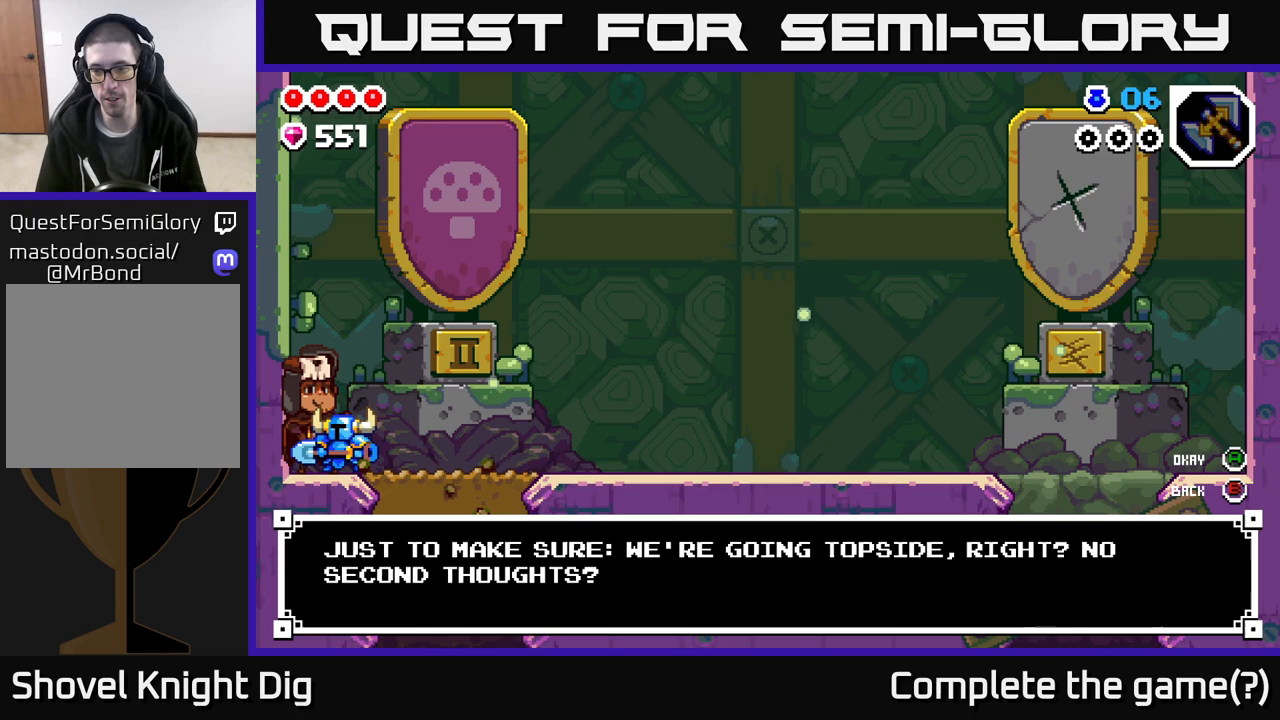
{"buttons": [], "left_stick": "center", "right_stick": "center", "events": []}
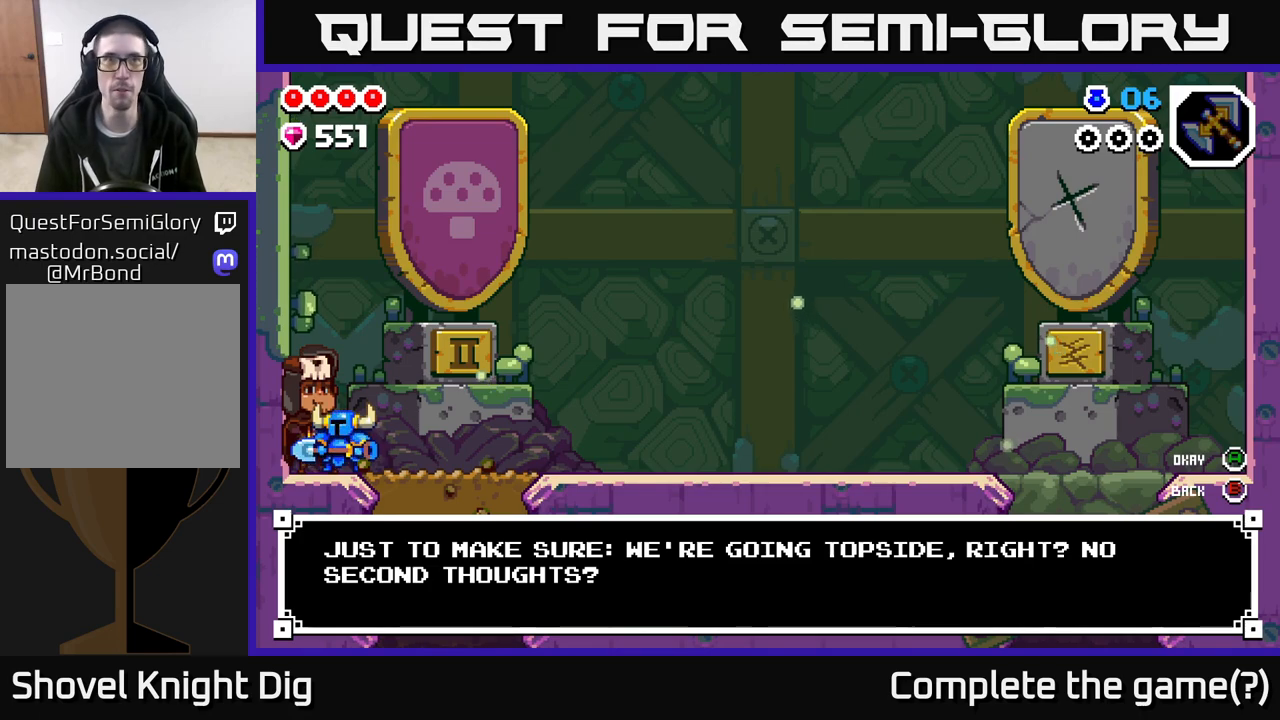
{"buttons": [], "left_stick": "center", "right_stick": "center", "events": []}
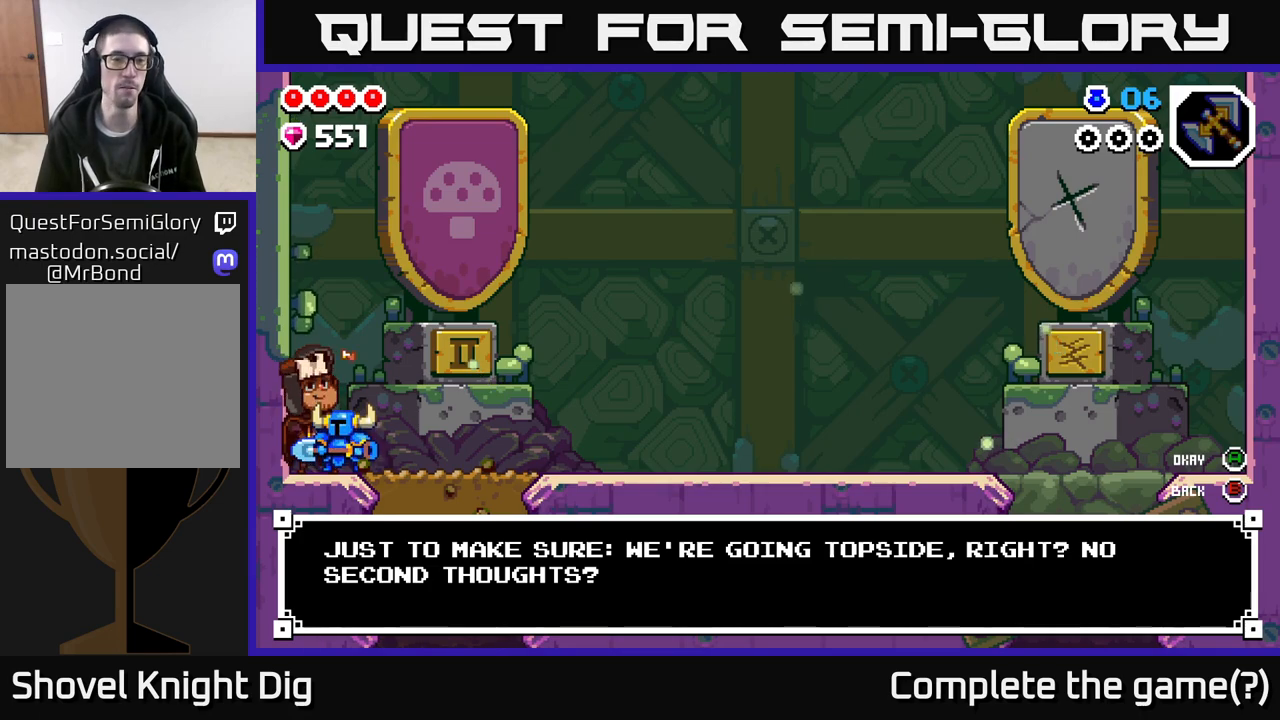
{"buttons": [], "left_stick": "center", "right_stick": "center", "events": []}
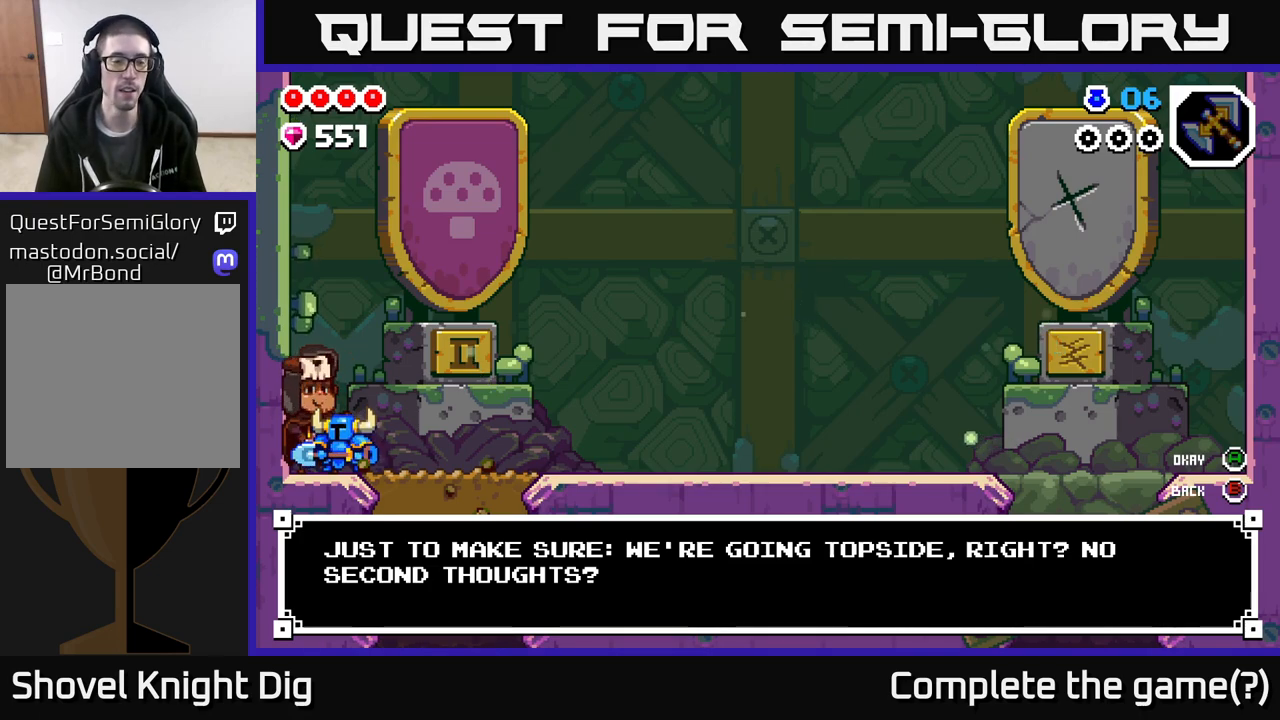
{"buttons": [], "left_stick": "center", "right_stick": "center", "events": []}
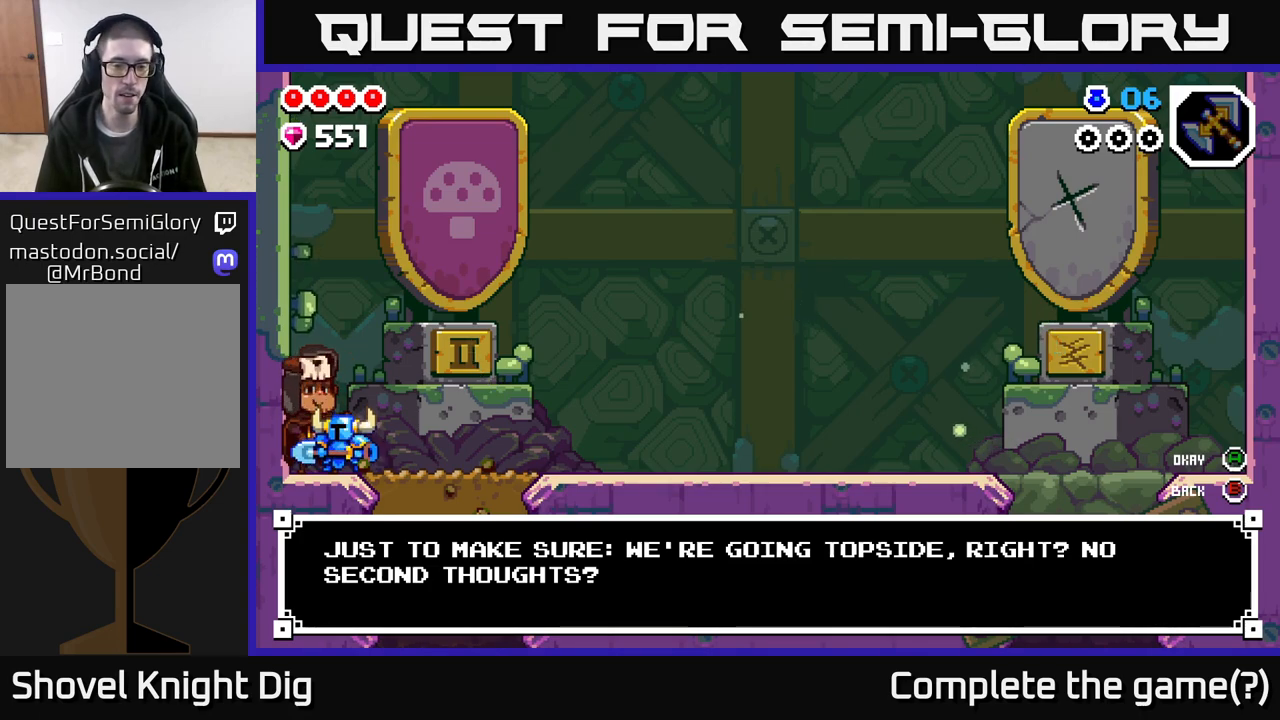
{"buttons": [], "left_stick": "center", "right_stick": "center", "events": []}
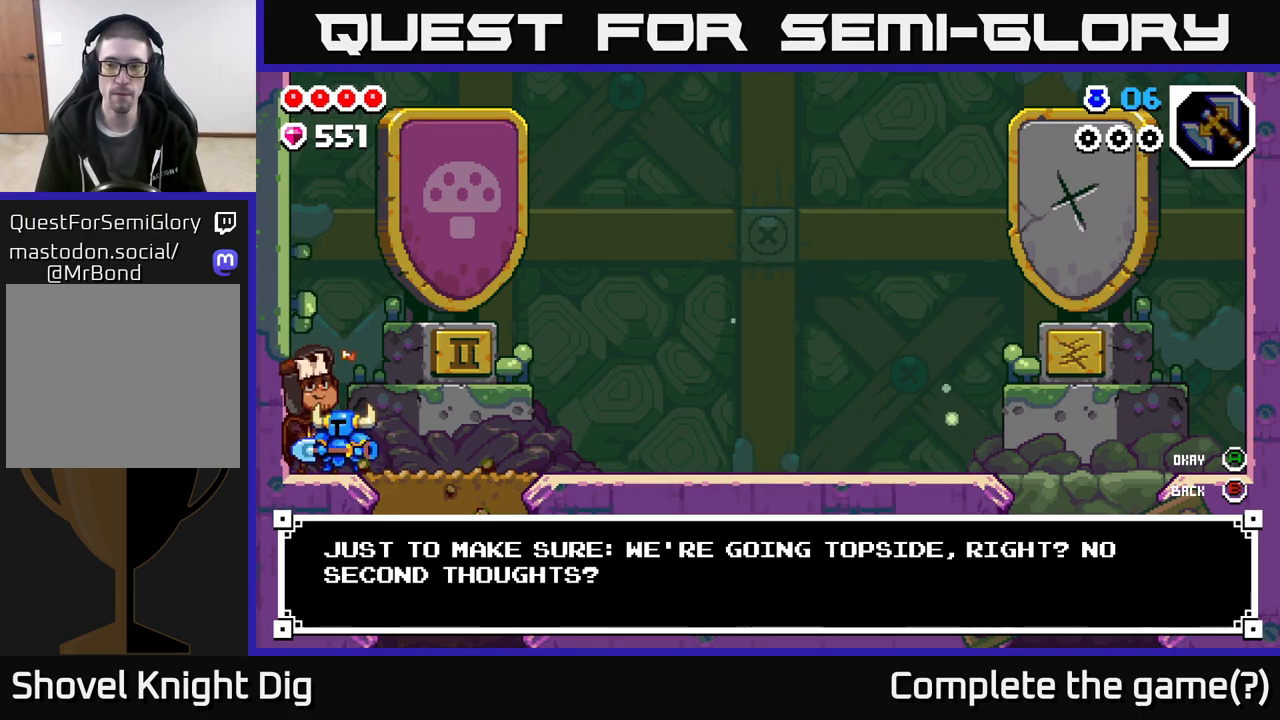
{"buttons": [], "left_stick": "center", "right_stick": "center", "events": [[283, "B", "down"], [317, "B", "up"]]}
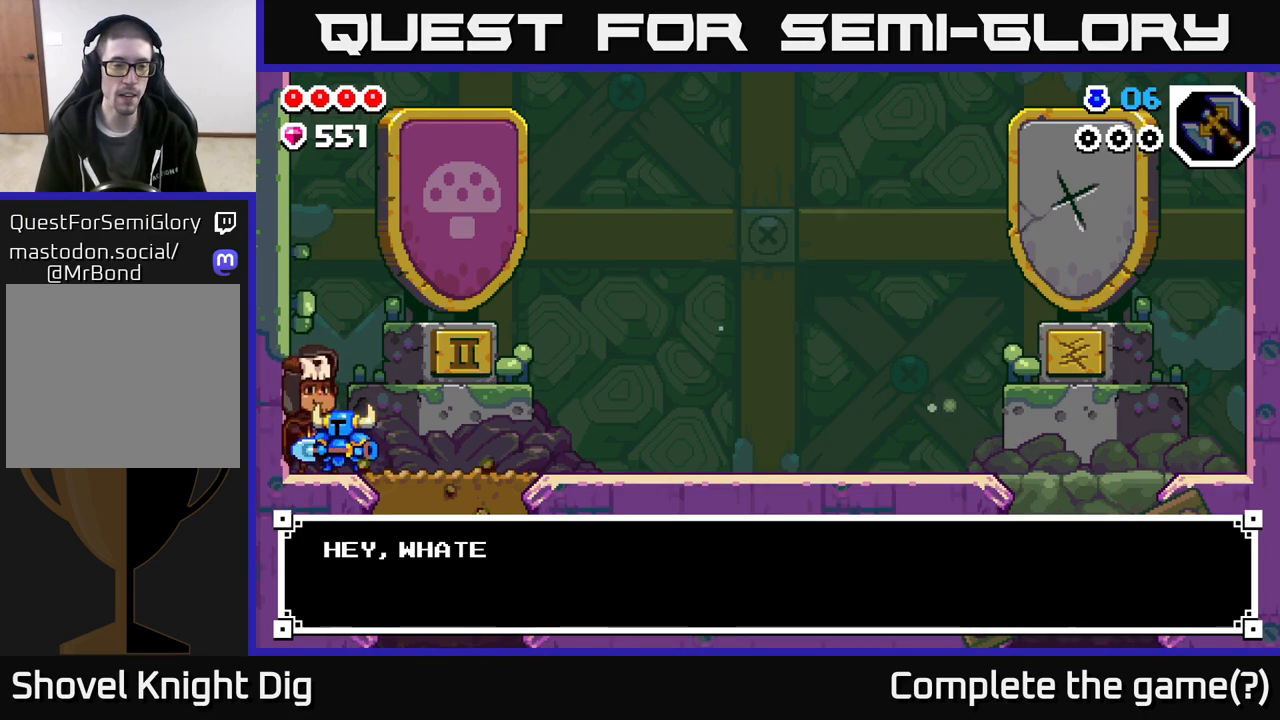
{"buttons": [], "left_stick": "center", "right_stick": "center", "events": []}
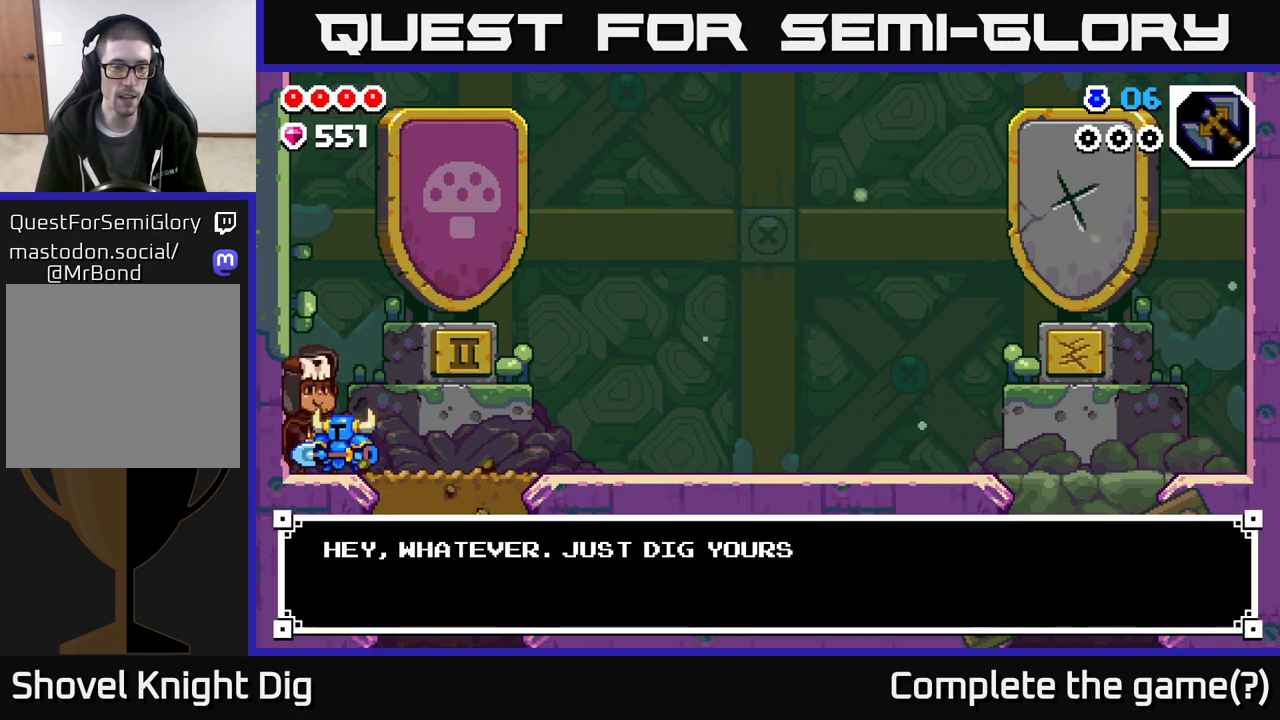
{"buttons": [], "left_stick": "center", "right_stick": "center", "events": [[117, "A", "down"], [200, "A", "up"]]}
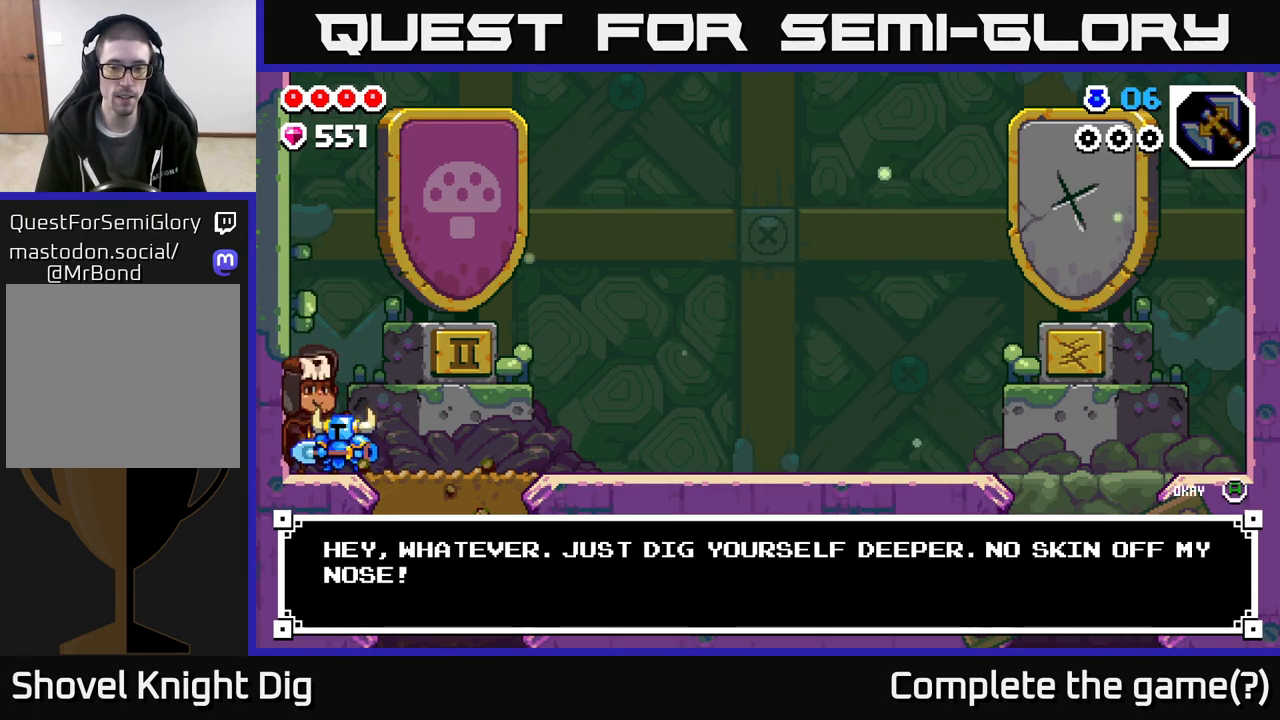
{"buttons": [], "left_stick": "right", "right_stick": "center", "events": [[333, "A", "down"], [400, "A", "up"], [400, "left_stick", "right"]]}
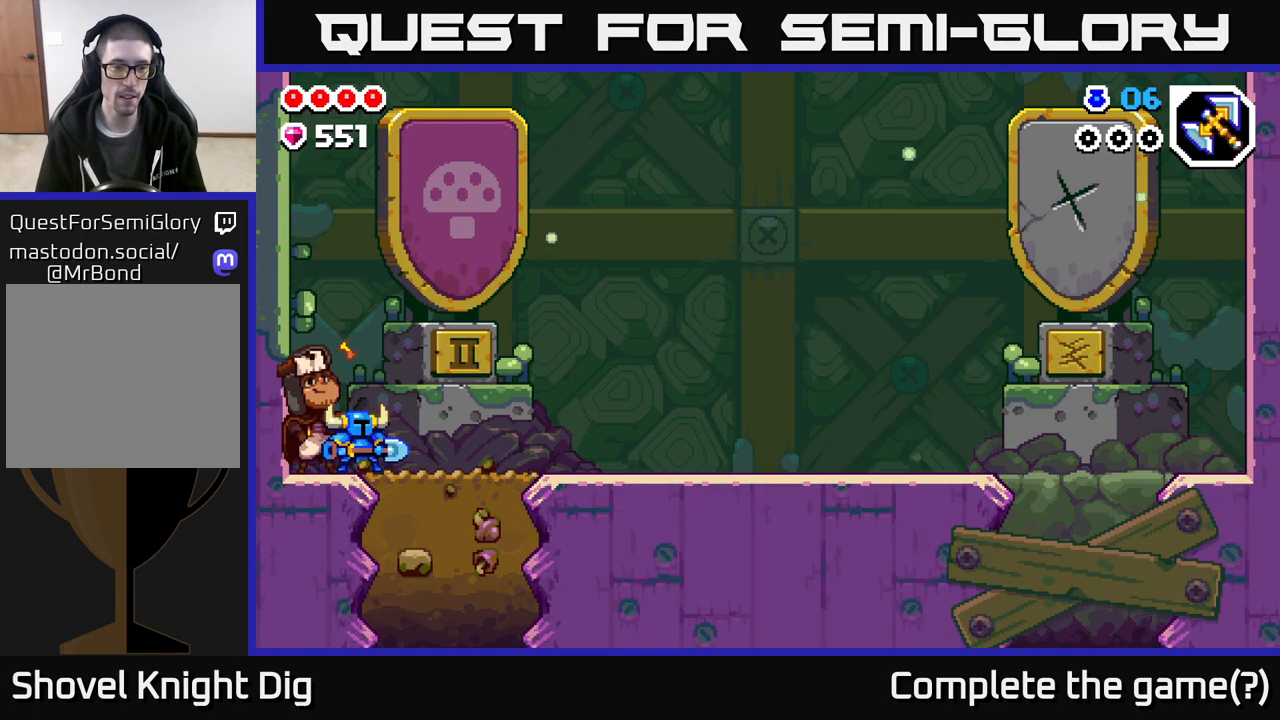
{"buttons": [], "left_stick": "down", "right_stick": "center", "events": [[317, "left_stick", "down"], [367, "X", "down"], [450, "X", "up"]]}
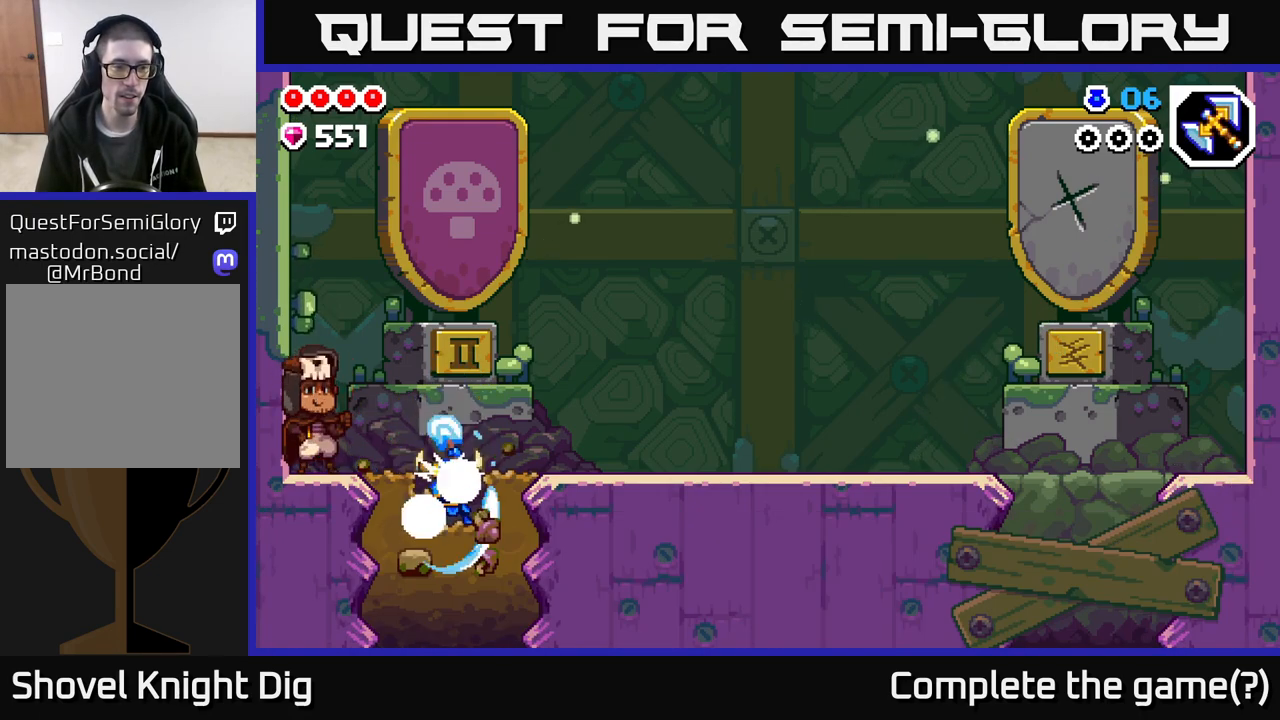
{"buttons": [], "left_stick": "down", "right_stick": "center", "events": [[50, "X", "down"], [150, "X", "up"], [250, "X", "down"], [333, "X", "up"], [417, "X", "down"], [500, "X", "up"]]}
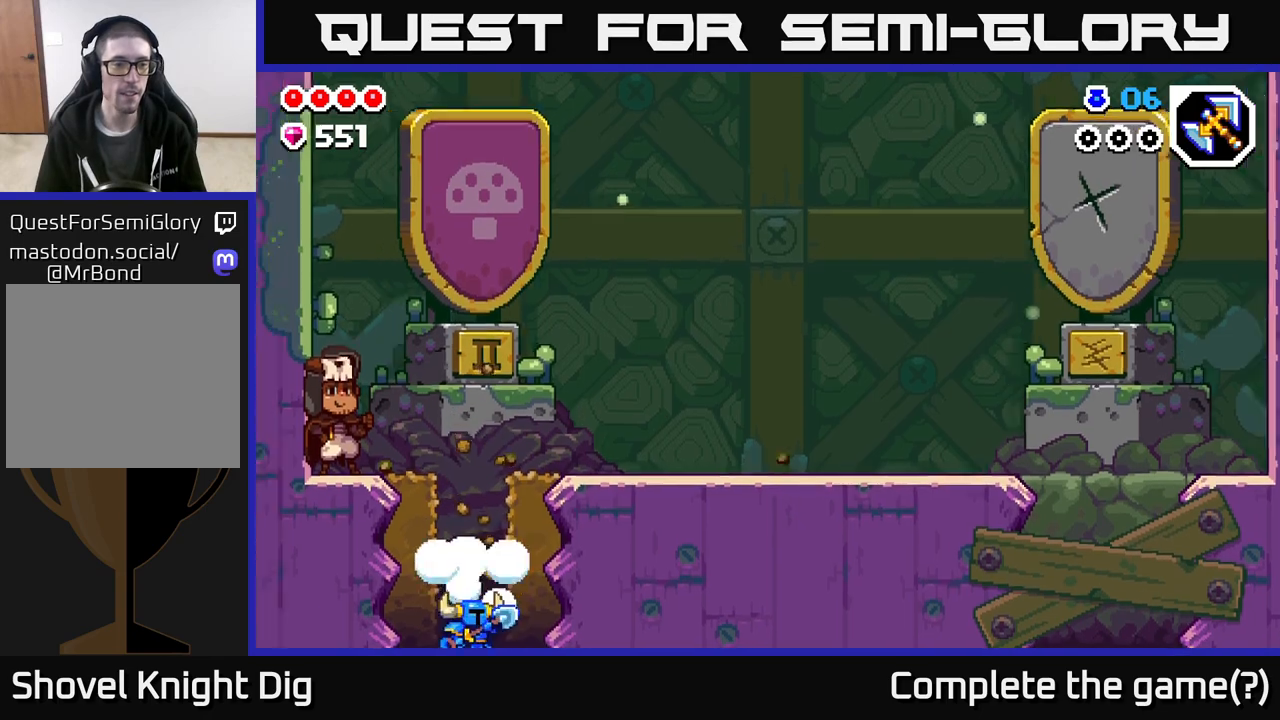
{"buttons": [], "left_stick": "center", "right_stick": "center", "events": [[83, "X", "down"], [150, "X", "up"], [400, "left_stick", "center"]]}
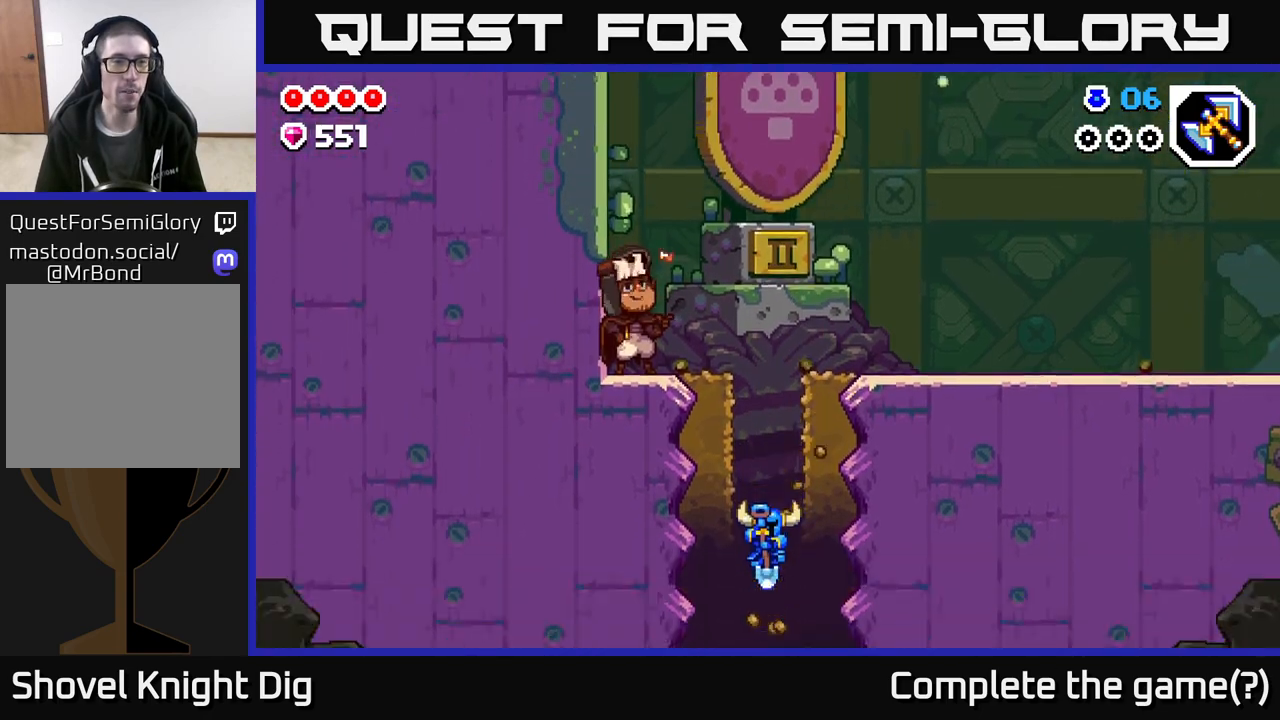
{"buttons": [], "left_stick": "center", "right_stick": "center", "events": []}
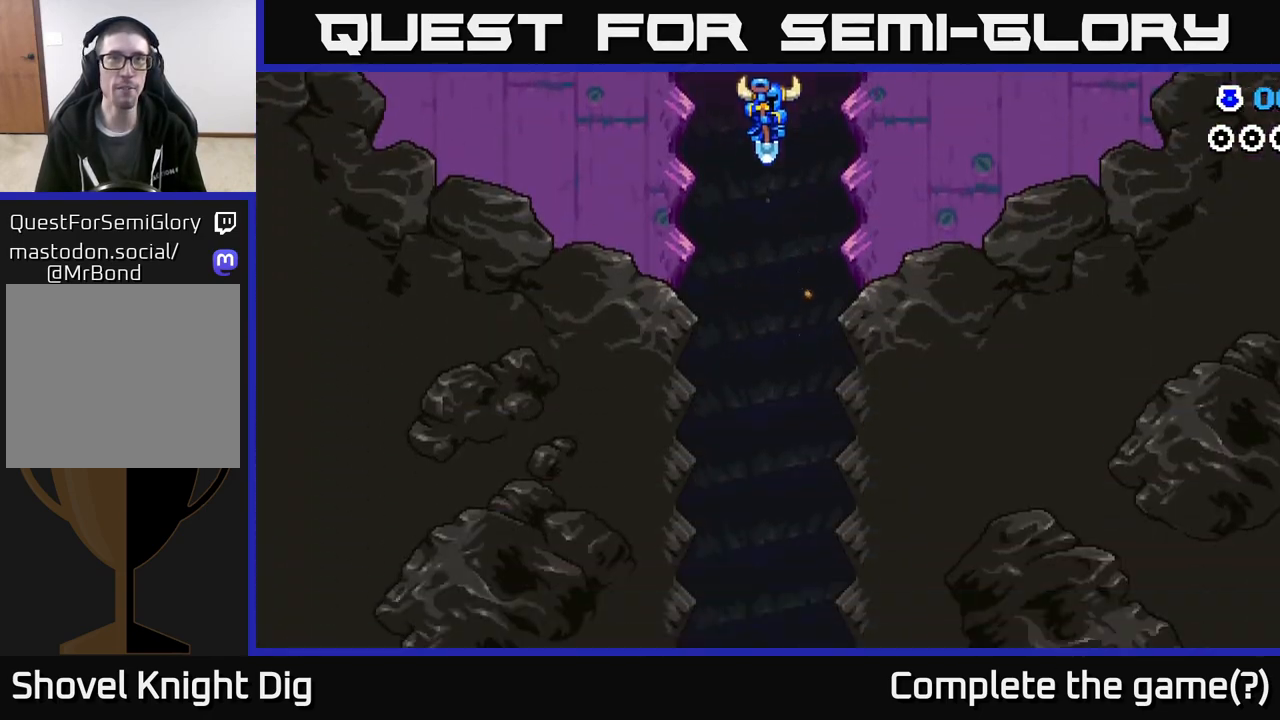
{"buttons": [], "left_stick": "center", "right_stick": "center", "events": []}
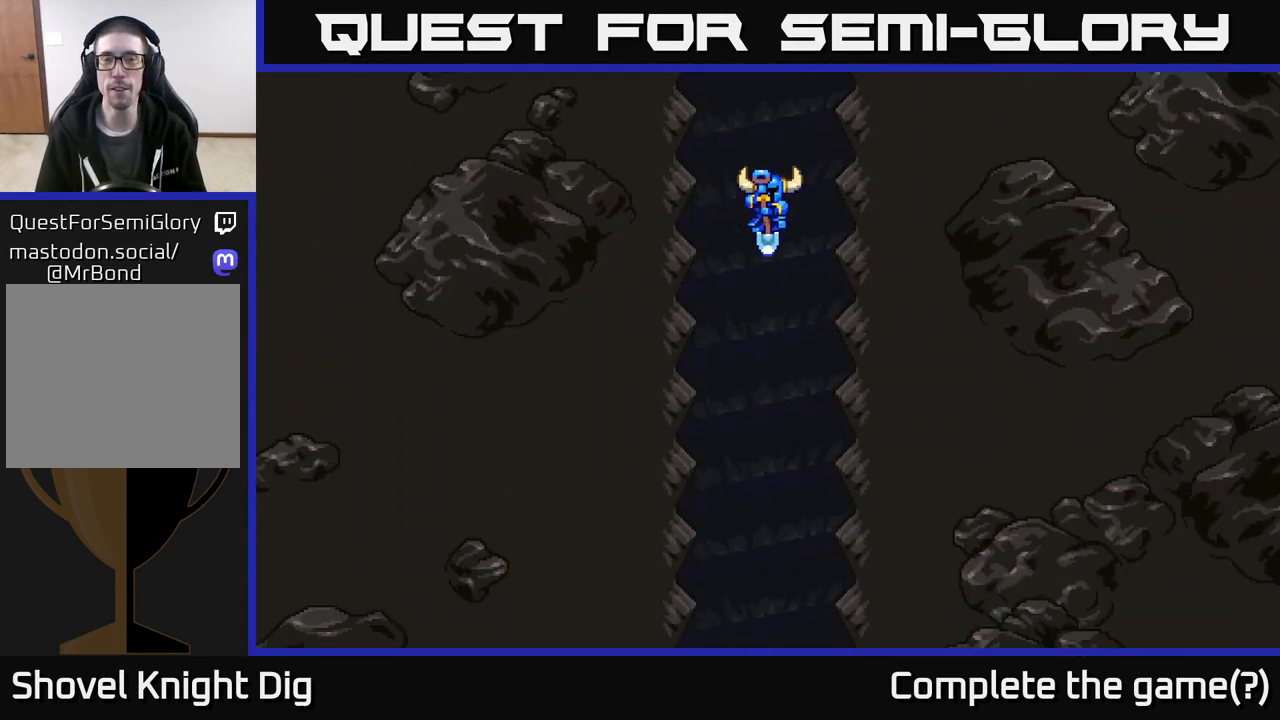
{"buttons": [], "left_stick": "center", "right_stick": "center", "events": []}
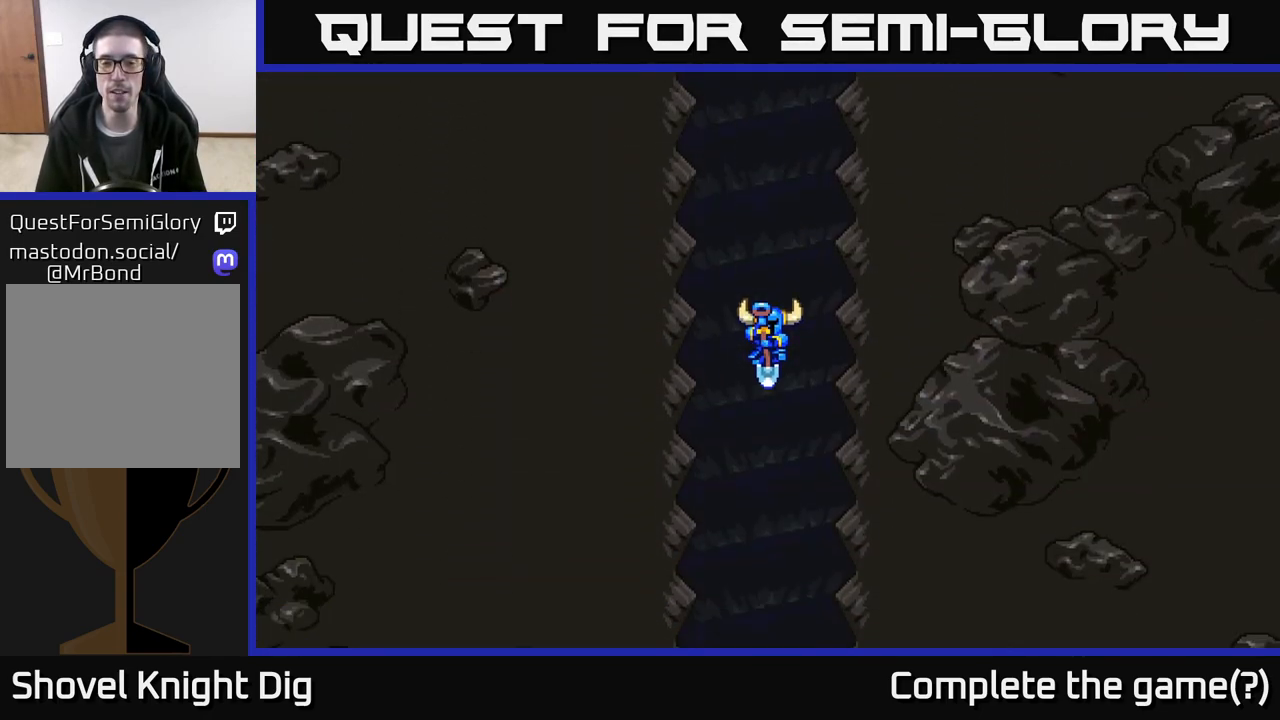
{"buttons": [], "left_stick": "center", "right_stick": "center", "events": []}
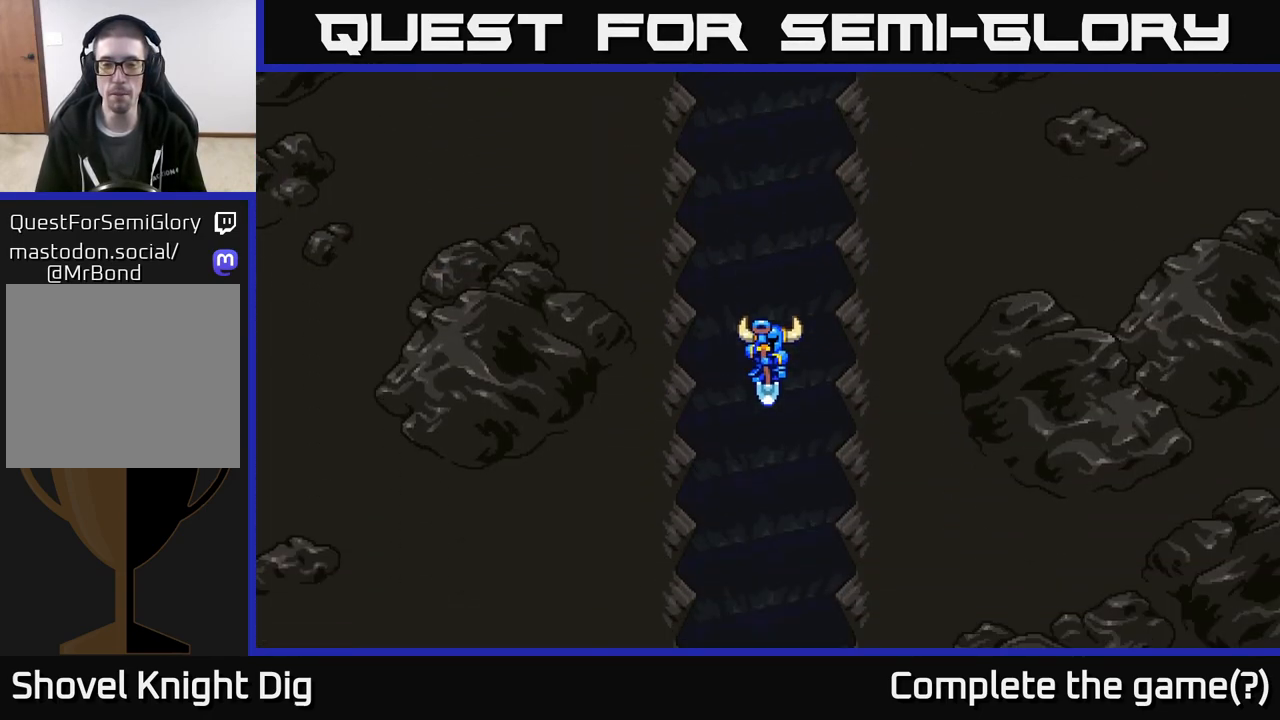
{"buttons": [], "left_stick": "center", "right_stick": "center", "events": []}
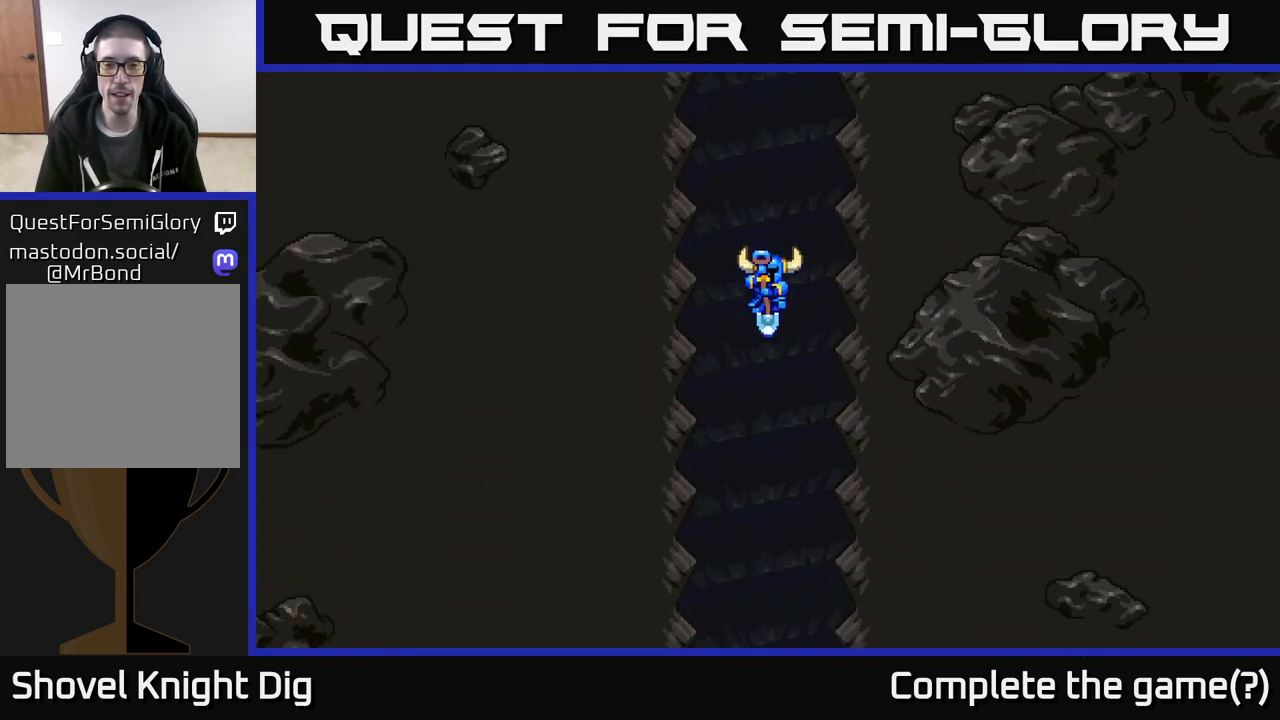
{"buttons": [], "left_stick": "center", "right_stick": "center", "events": []}
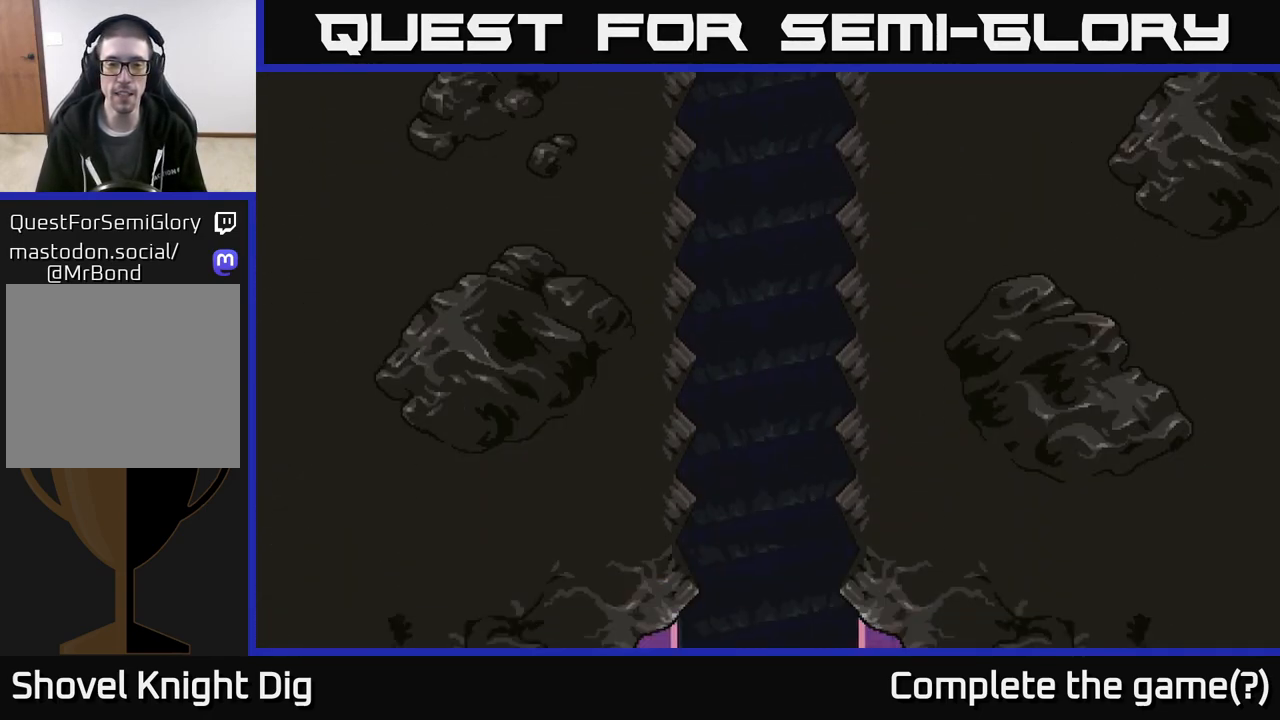
{"buttons": [], "left_stick": "center", "right_stick": "center", "events": []}
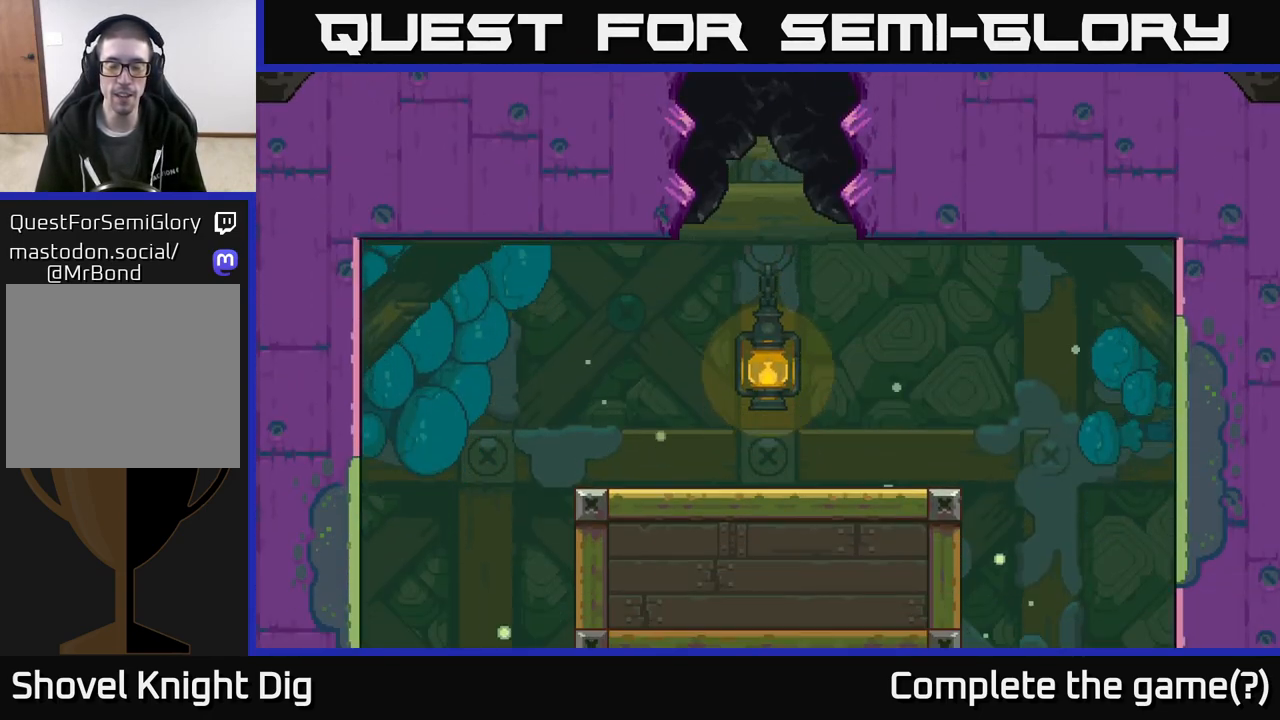
{"buttons": [], "left_stick": "right", "right_stick": "center", "events": [[433, "left_stick", "right"]]}
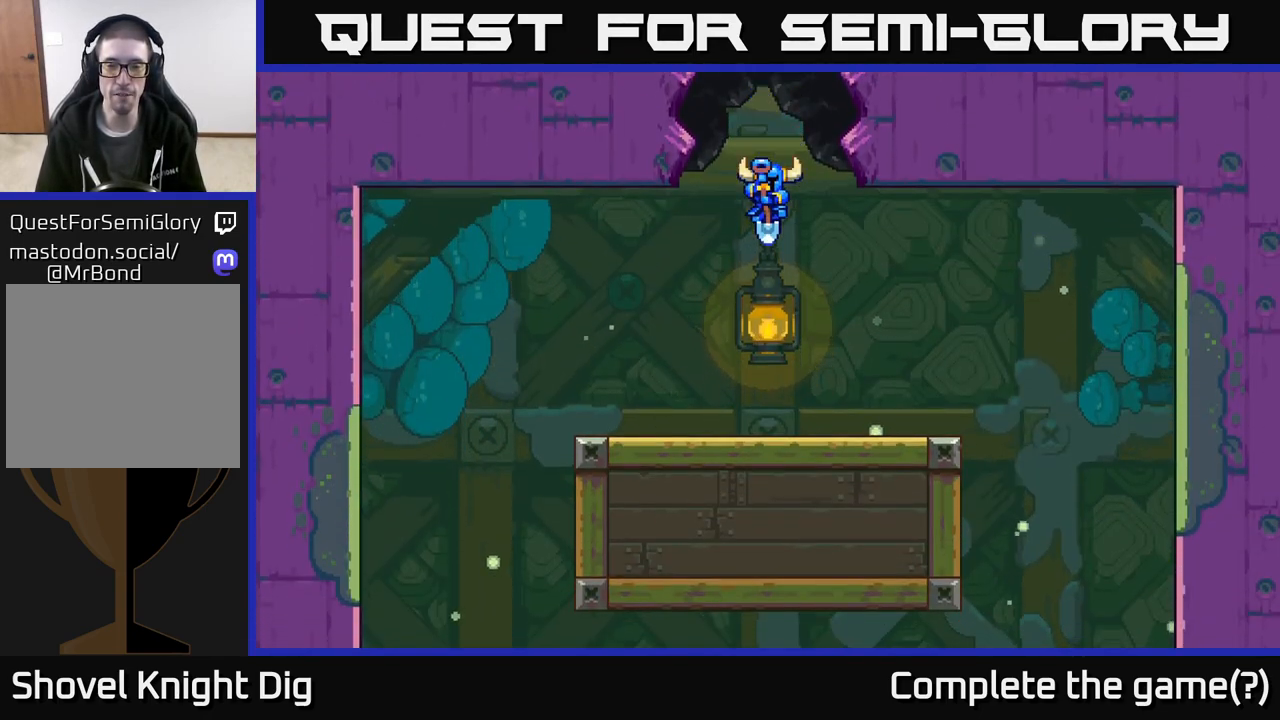
{"buttons": [], "left_stick": "right", "right_stick": "center", "events": [[67, "A", "down"], [167, "left_stick", "center"], [200, "A", "up"], [317, "A", "down"], [317, "left_stick", "right"], [433, "A", "up"]]}
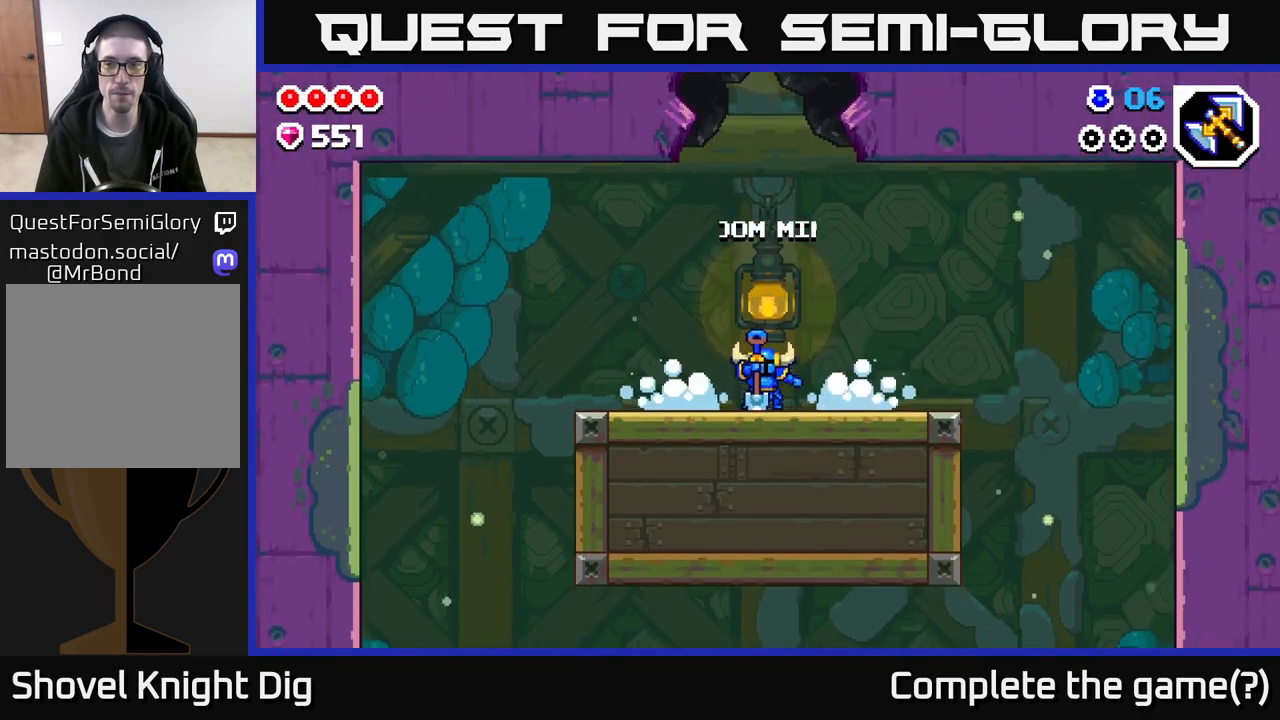
{"buttons": [], "left_stick": "right", "right_stick": "center", "events": [[17, "A", "down"], [100, "A", "up"], [233, "A", "down"], [300, "A", "up"], [383, "A", "down"], [483, "A", "up"]]}
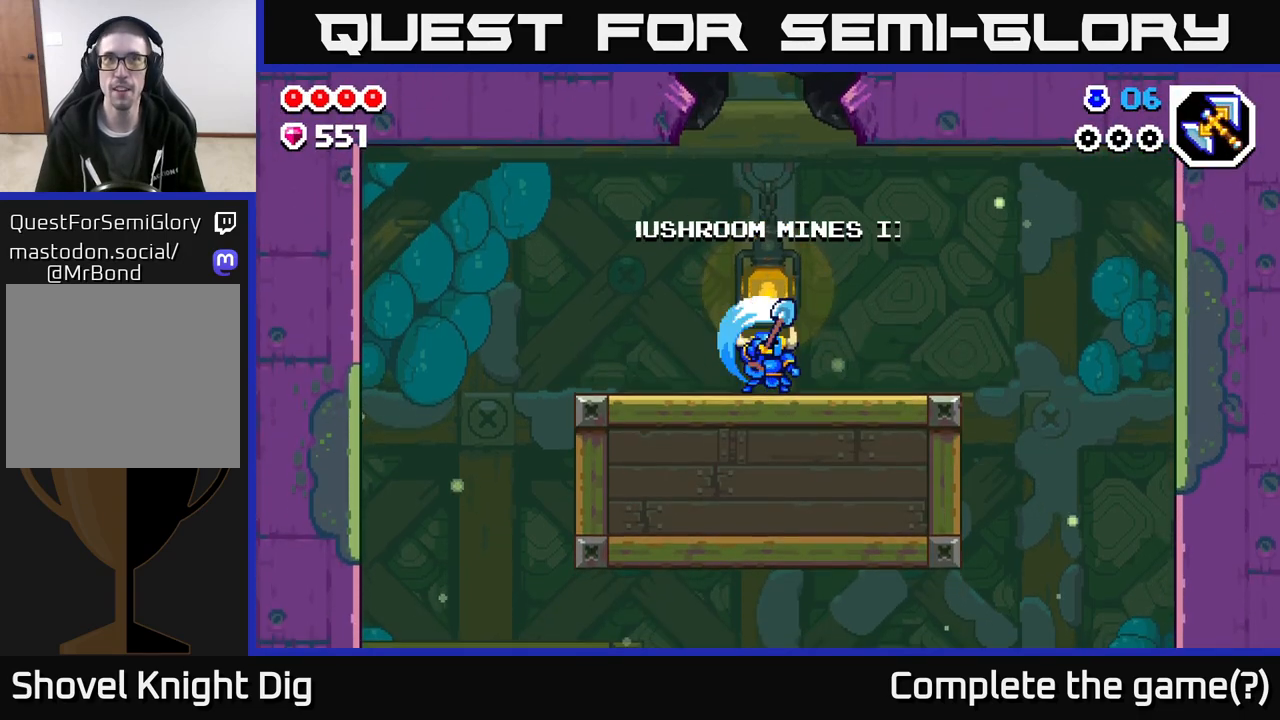
{"buttons": ["A"], "left_stick": "right", "right_stick": "center", "events": [[33, "left_stick", "center"], [67, "A", "down"], [133, "left_stick", "right"], [167, "A", "up"], [283, "A", "down"], [383, "A", "up"], [467, "A", "down"]]}
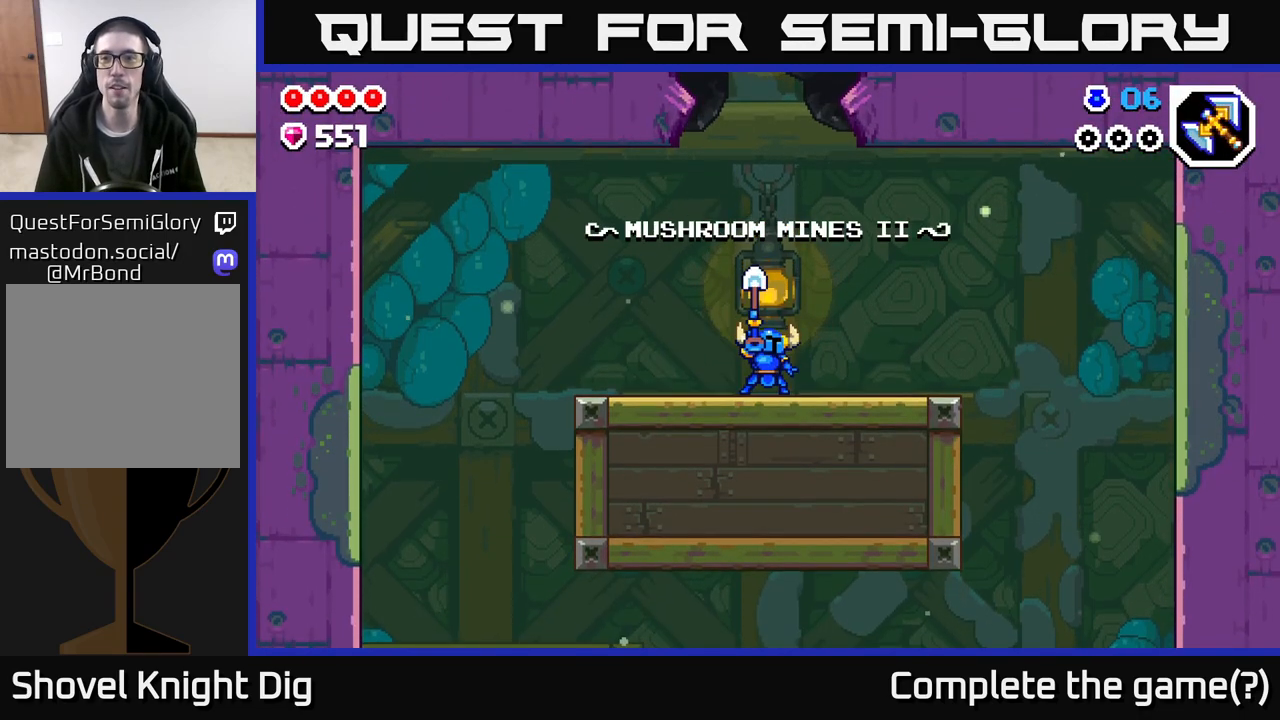
{"buttons": [], "left_stick": "right", "right_stick": "center", "events": [[67, "A", "up"], [200, "A", "down"], [317, "A", "up"]]}